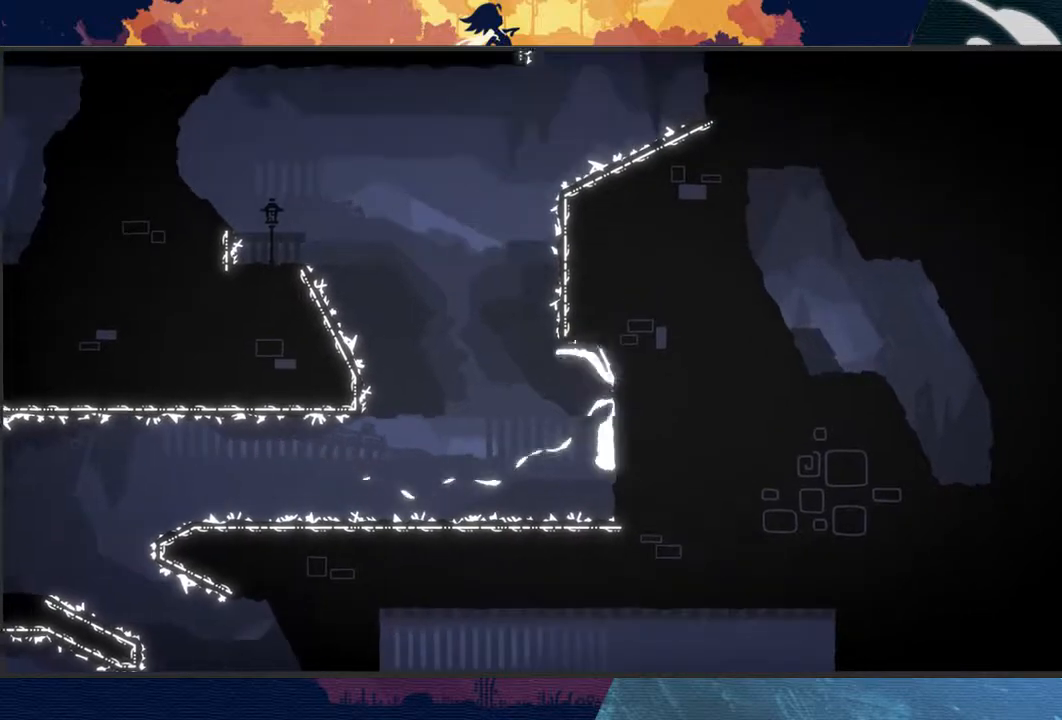
Gameplay with a controller (Xbox layout); each line is a JSON object with the inputs held at the frame after it. "events" lists button and stick changes between this image and that frame as [ms after this image, input, new state], when the widget could be followed in between. Not read: right_stick.
{"buttons": ["L2", "R2"], "left_stick": "up-left", "events": [[100, "A", "up"], [200, "L3", "up"], [233, "left_stick", "up"], [400, "left_stick", "up-left"]]}
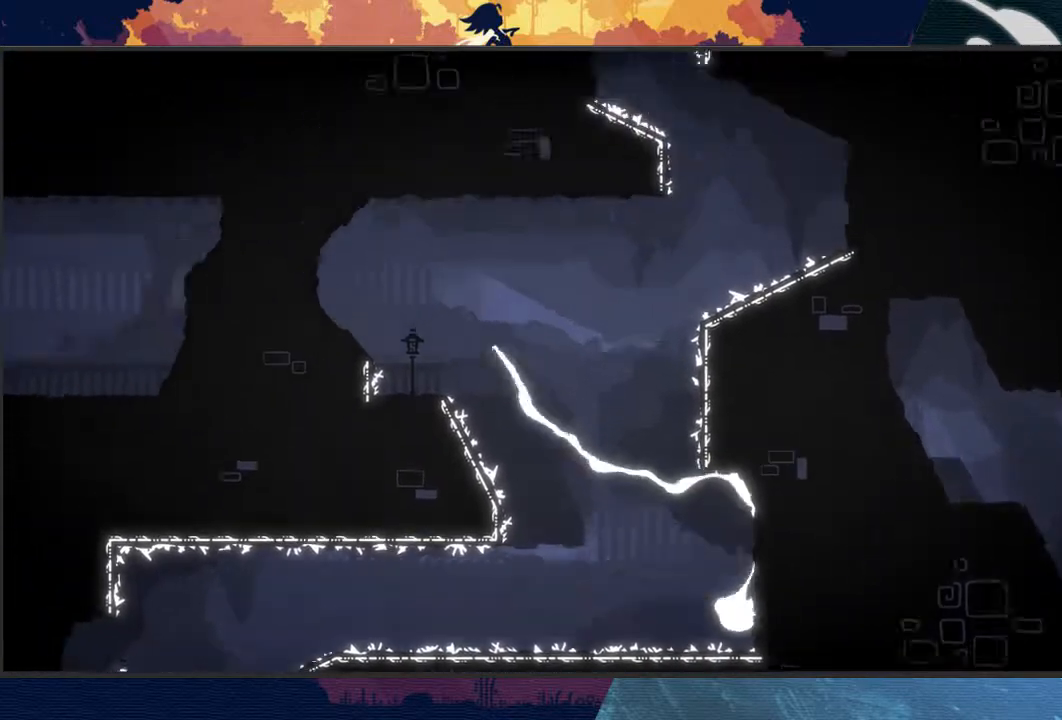
{"buttons": ["A", "L2", "R2"], "left_stick": "left", "events": [[100, "left_stick", "left"], [433, "A", "down"]]}
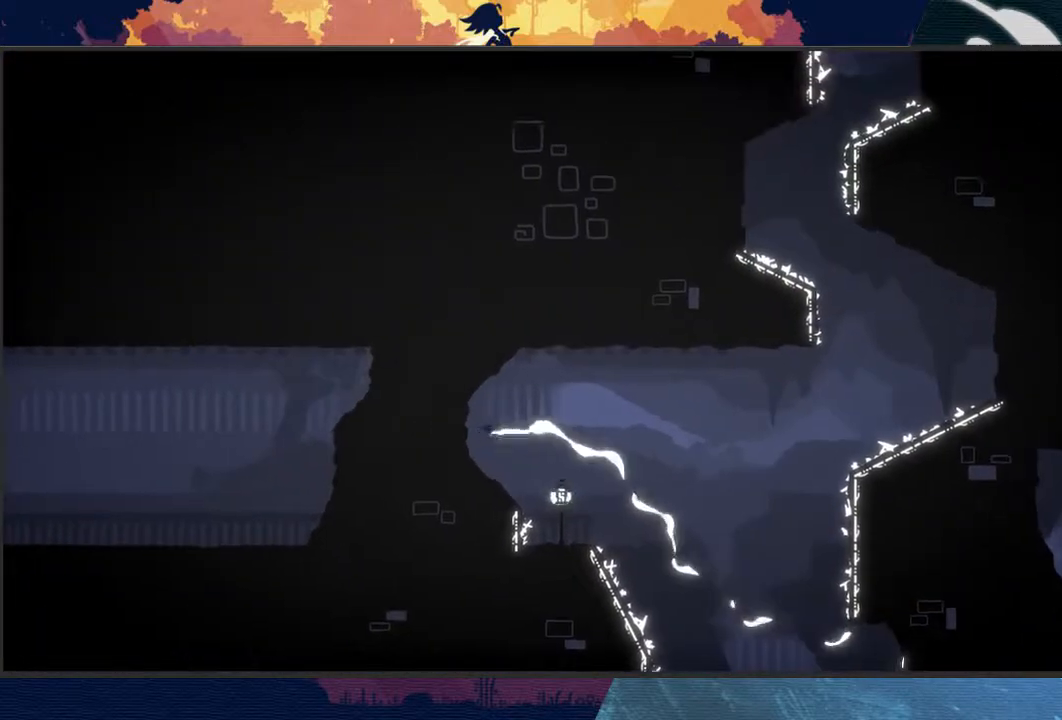
{"buttons": ["L2", "R2"], "left_stick": "up-right", "events": [[33, "left_stick", "up"], [67, "A", "up"], [100, "A", "down"], [100, "left_stick", "up-right"], [200, "A", "up"], [300, "A", "down"], [467, "A", "up"]]}
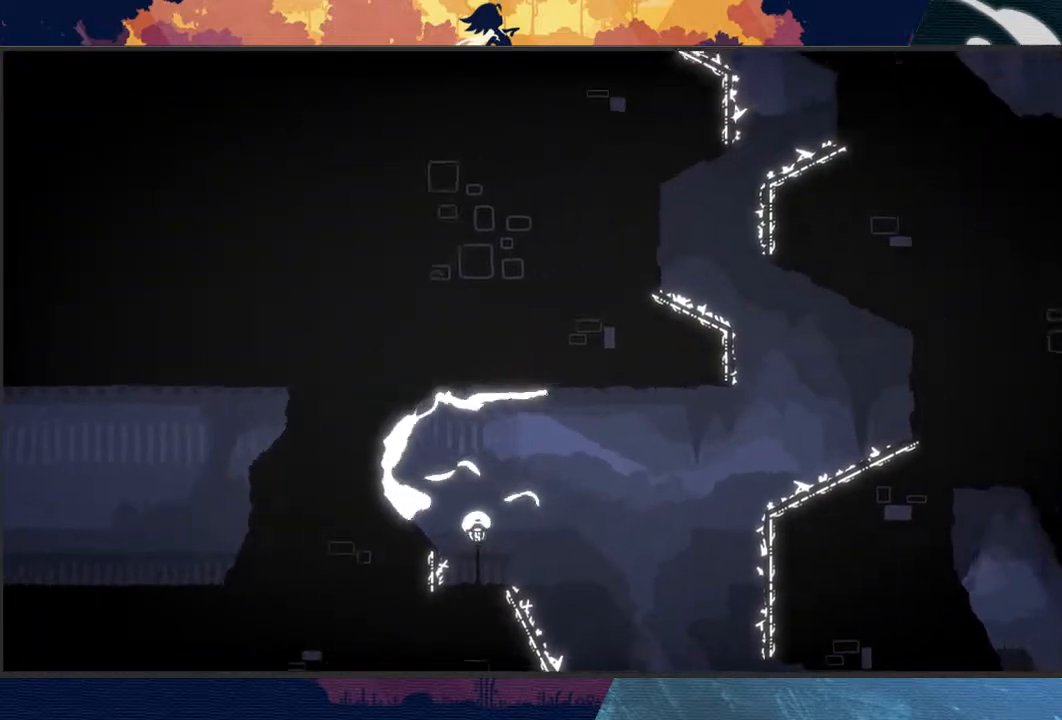
{"buttons": ["L2", "R2"], "left_stick": "up-right", "events": []}
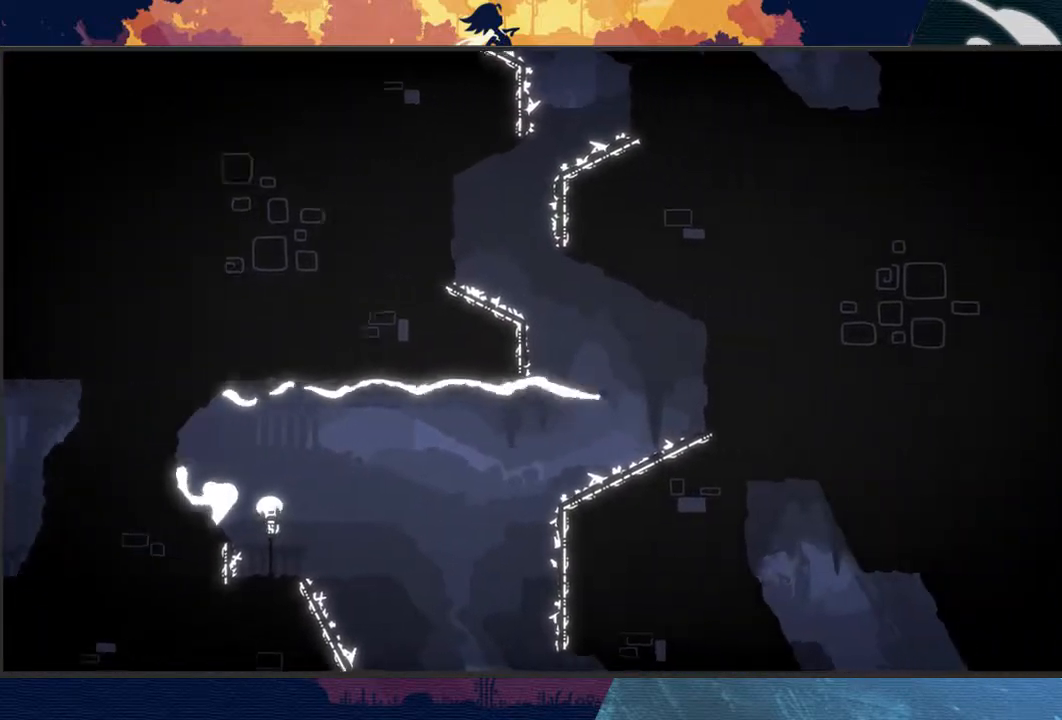
{"buttons": ["L2", "R2"], "left_stick": "up-left", "events": [[133, "A", "down"], [200, "left_stick", "up-left"], [267, "A", "up"], [333, "A", "down"], [467, "A", "up"]]}
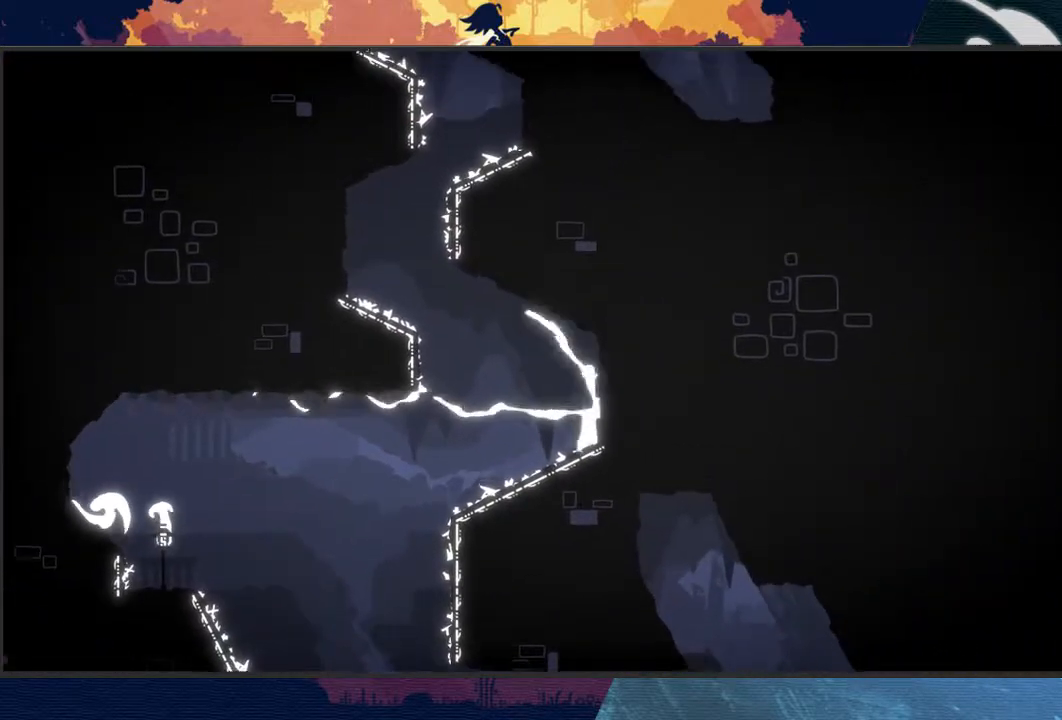
{"buttons": ["A", "L2", "R2"], "left_stick": "up-right", "events": [[433, "A", "down"], [500, "left_stick", "up-right"]]}
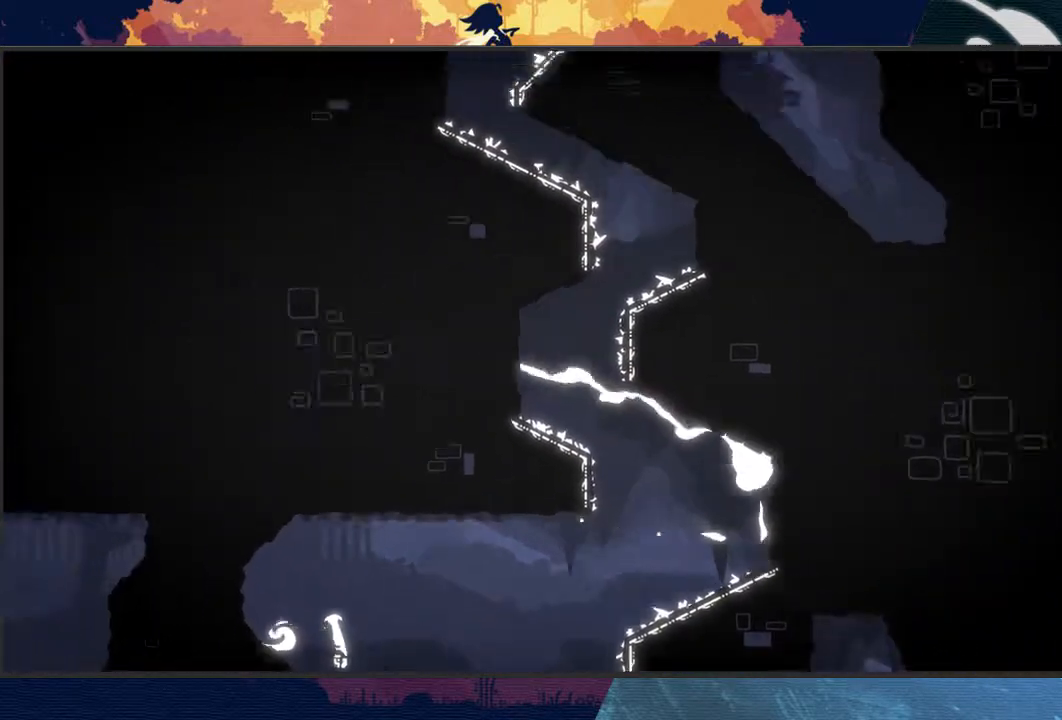
{"buttons": ["A", "L2", "R2"], "left_stick": "up-right", "events": [[67, "A", "up"], [100, "A", "down"], [233, "A", "up"], [500, "A", "down"]]}
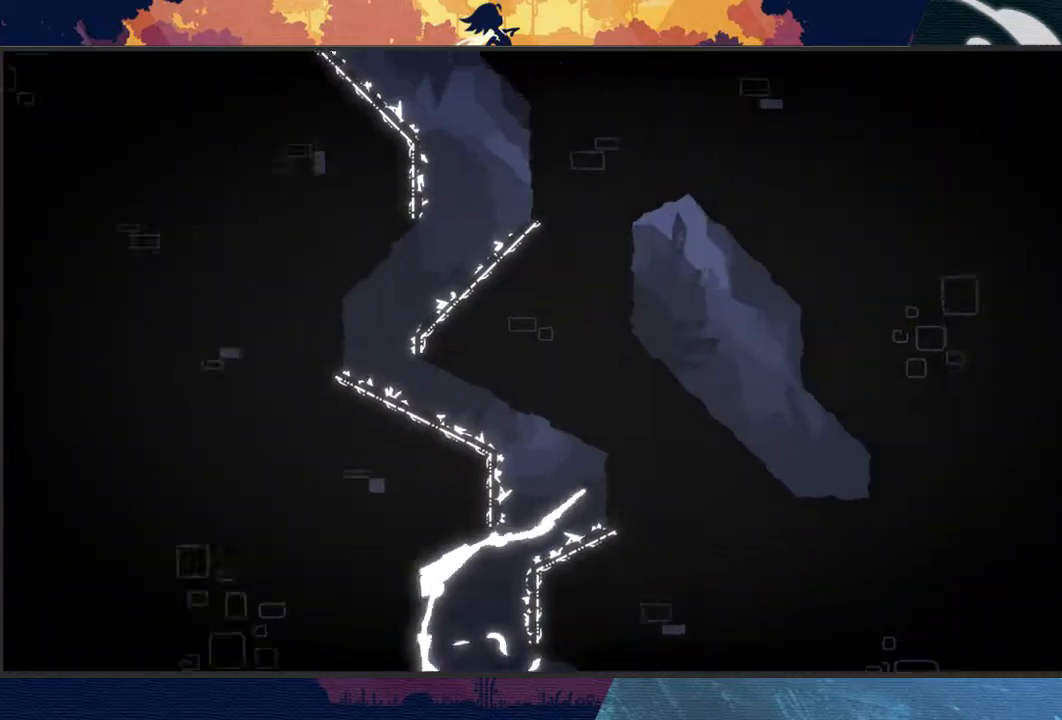
{"buttons": ["A", "L2", "R2", "L3"], "left_stick": "up-left", "events": [[100, "A", "up"], [100, "left_stick", "up-left"], [167, "A", "down"], [267, "L3", "down"], [300, "A", "up"], [333, "A", "down"]]}
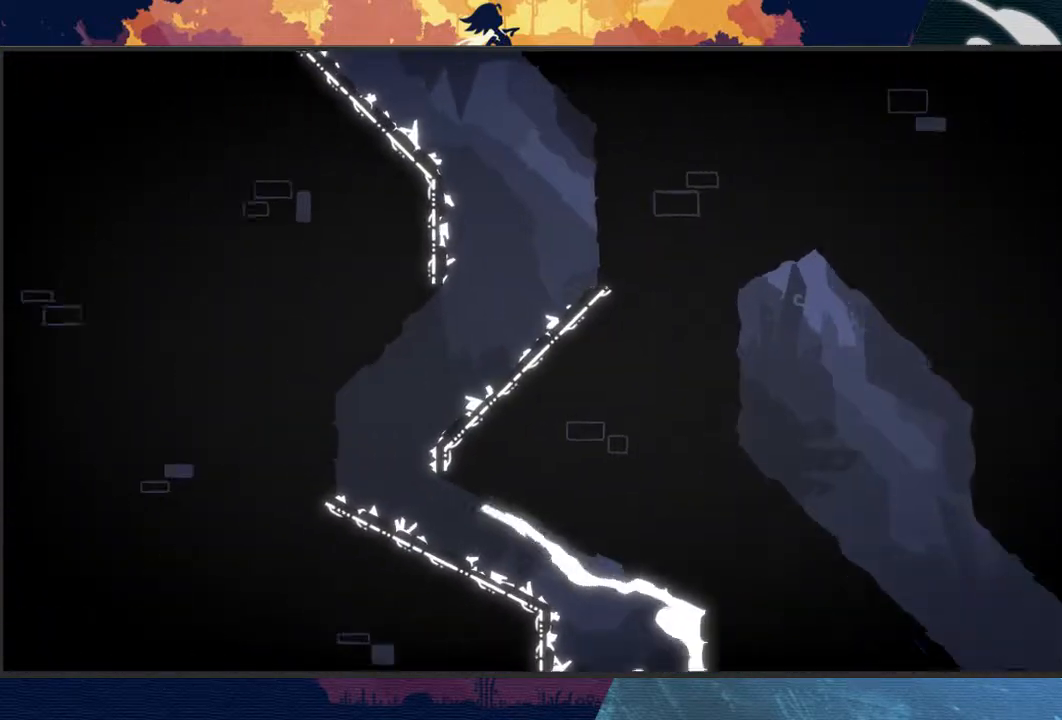
{"buttons": ["A", "L2", "R2"], "left_stick": "up-right", "events": [[33, "A", "up"], [267, "L3", "up"], [300, "A", "down"], [367, "left_stick", "up-right"], [467, "A", "up"], [500, "A", "down"]]}
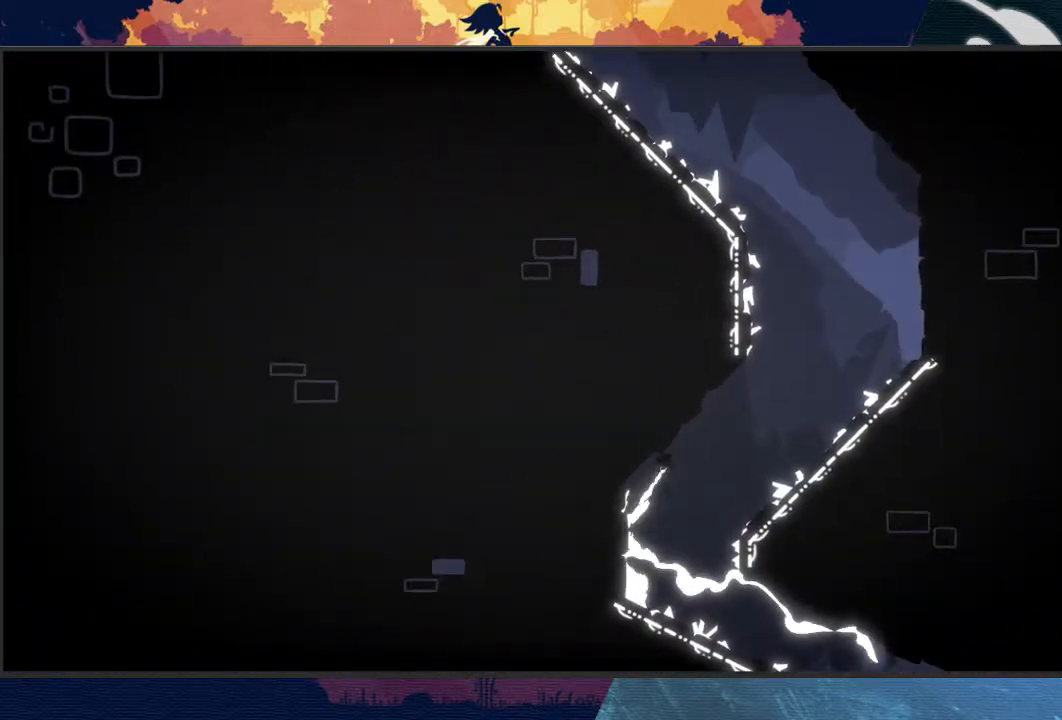
{"buttons": ["A", "L2", "R2"], "left_stick": "up-right", "events": [[367, "A", "up"], [500, "A", "down"]]}
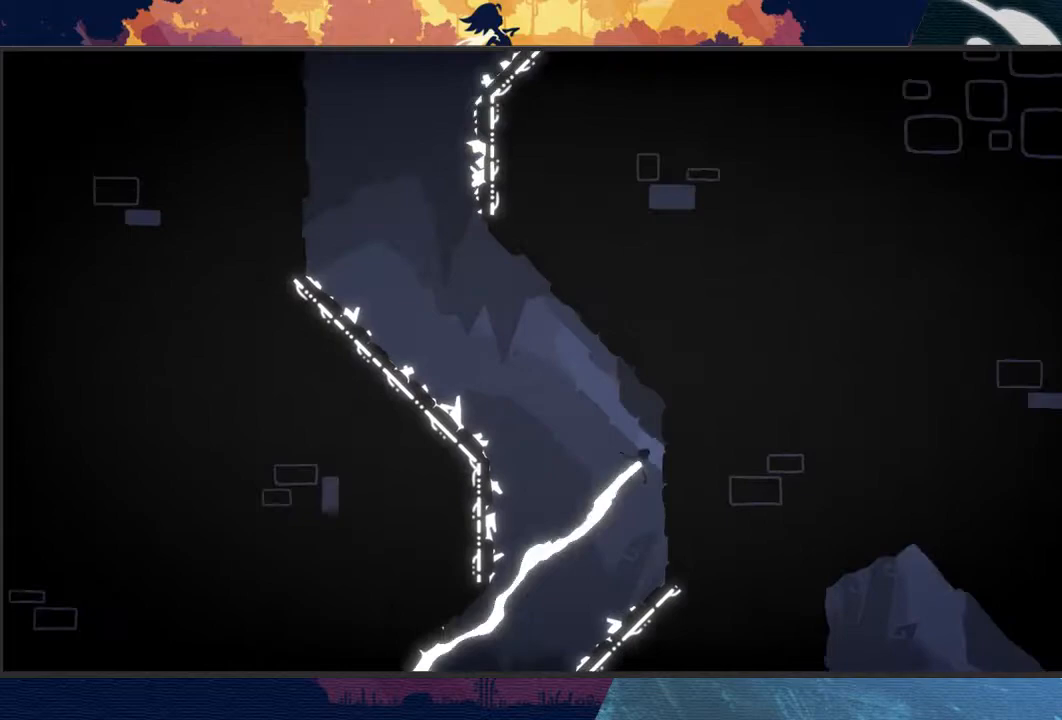
{"buttons": ["A", "L2", "R2"], "left_stick": "up-left", "events": [[133, "A", "up"], [133, "left_stick", "up-left"], [167, "A", "down"]]}
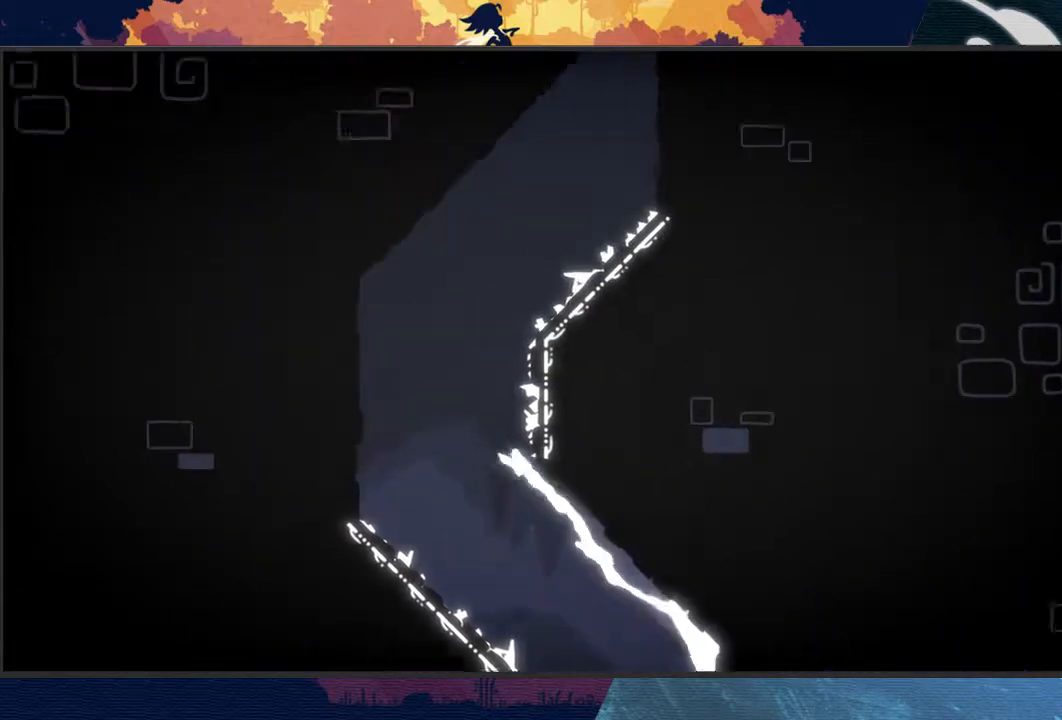
{"buttons": ["A", "L2", "R2"], "left_stick": "up-right", "events": [[33, "A", "up"], [300, "A", "down"], [367, "left_stick", "up-right"], [400, "A", "up"], [467, "A", "down"]]}
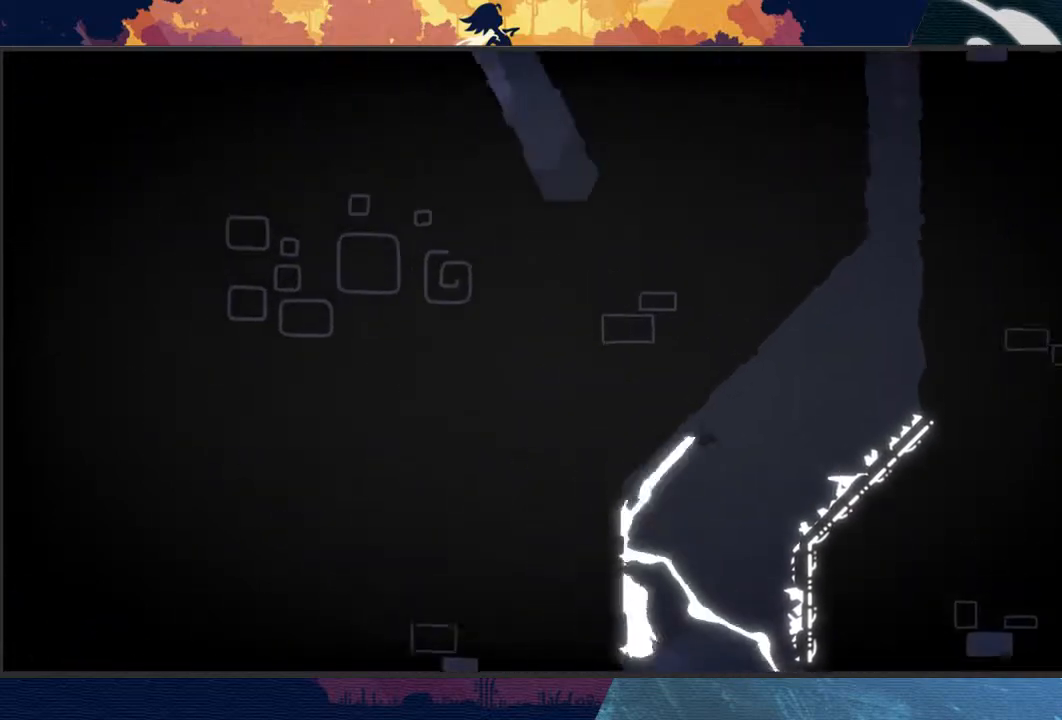
{"buttons": ["L2", "R2"], "left_stick": "up", "events": [[67, "A", "up"], [100, "A", "down"], [300, "A", "up"], [367, "A", "down"], [433, "left_stick", "up"], [500, "A", "up"]]}
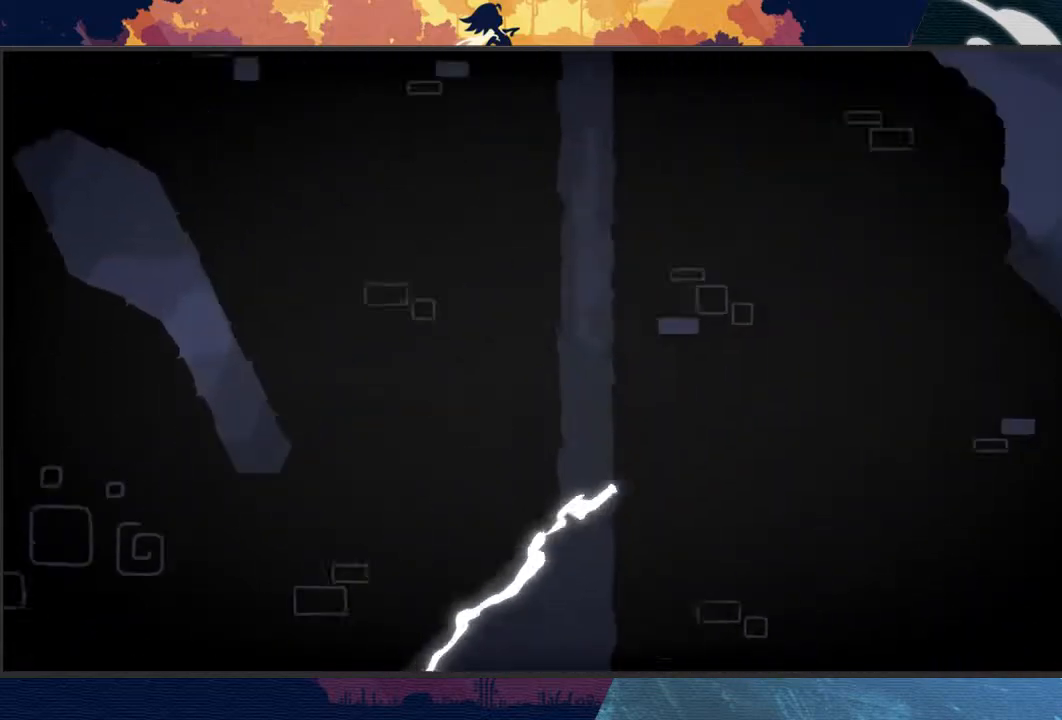
{"buttons": ["A", "L2", "R2"], "left_stick": "up", "events": [[33, "A", "down"], [100, "A", "up"], [167, "A", "down"], [200, "A", "up"], [267, "A", "down"], [333, "A", "up"], [400, "A", "down"], [467, "A", "up"], [500, "A", "down"]]}
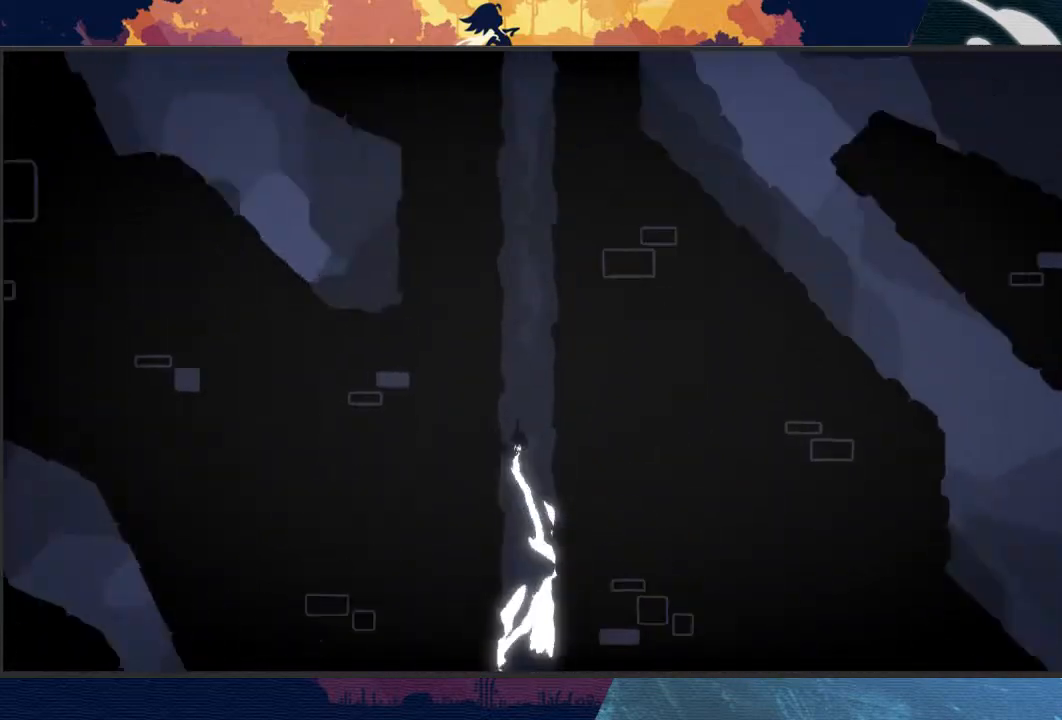
{"buttons": ["A", "L2", "R2"], "left_stick": "up", "events": [[100, "A", "up"], [133, "A", "down"], [167, "A", "up"], [233, "A", "down"], [333, "A", "up"], [367, "A", "down"], [467, "A", "up"], [500, "A", "down"]]}
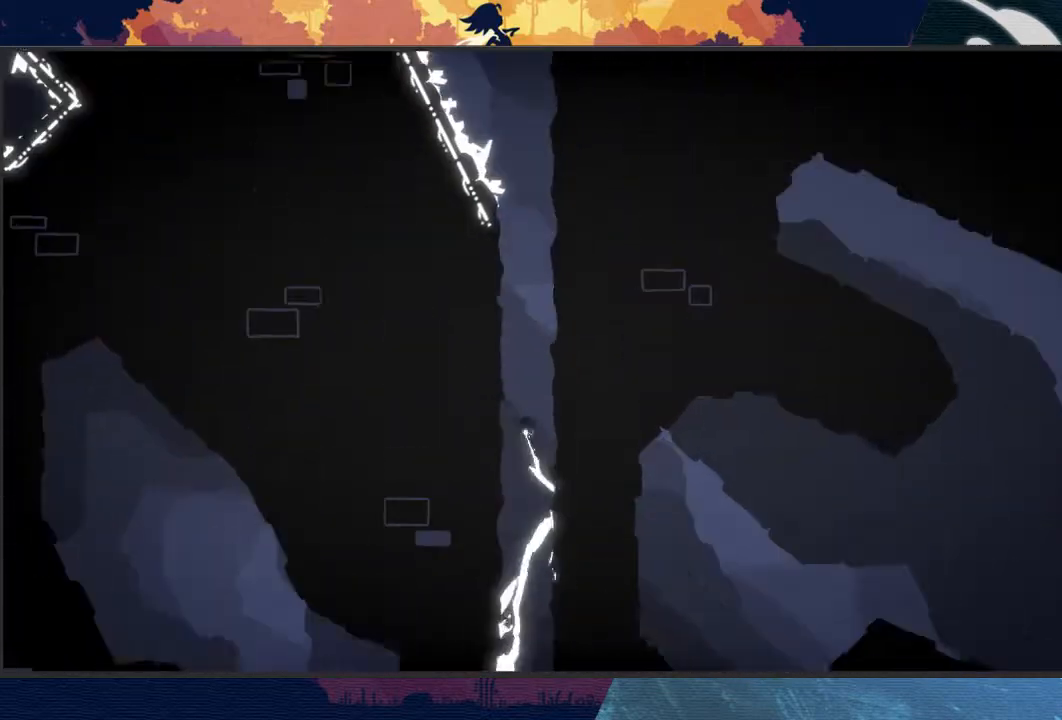
{"buttons": ["L2", "R2"], "left_stick": "up-left", "events": [[67, "A", "up"], [100, "A", "down"], [167, "A", "up"], [300, "A", "down"], [333, "left_stick", "up-right"], [467, "A", "up"], [500, "left_stick", "up-left"]]}
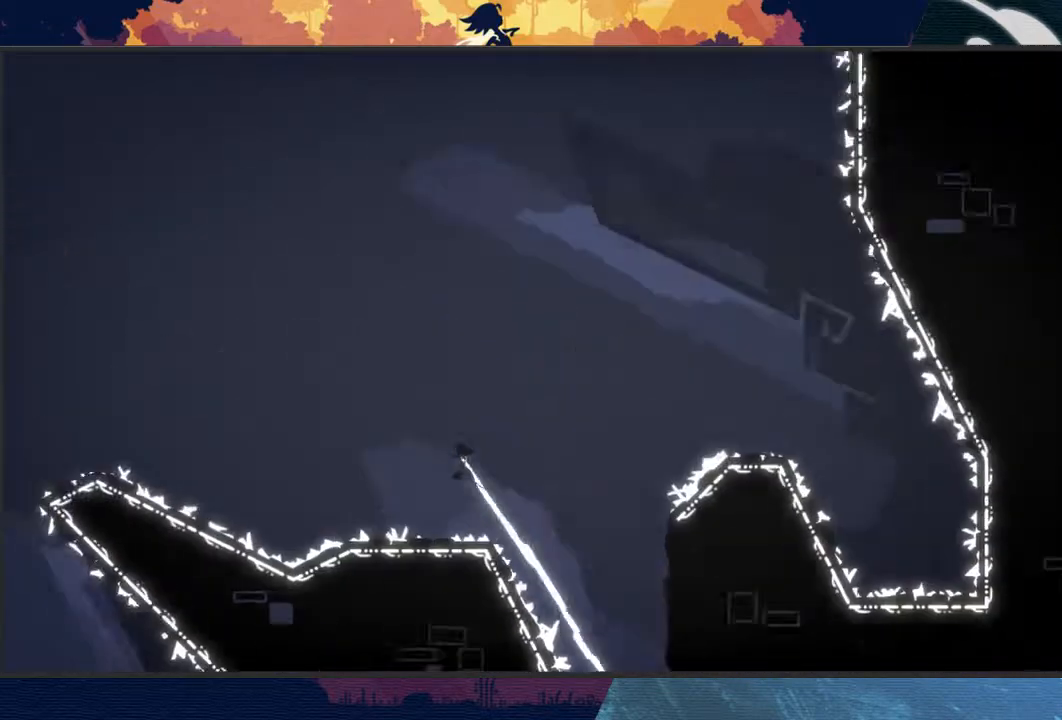
{"buttons": ["L2", "R2"], "left_stick": "left", "events": [[433, "left_stick", "left"]]}
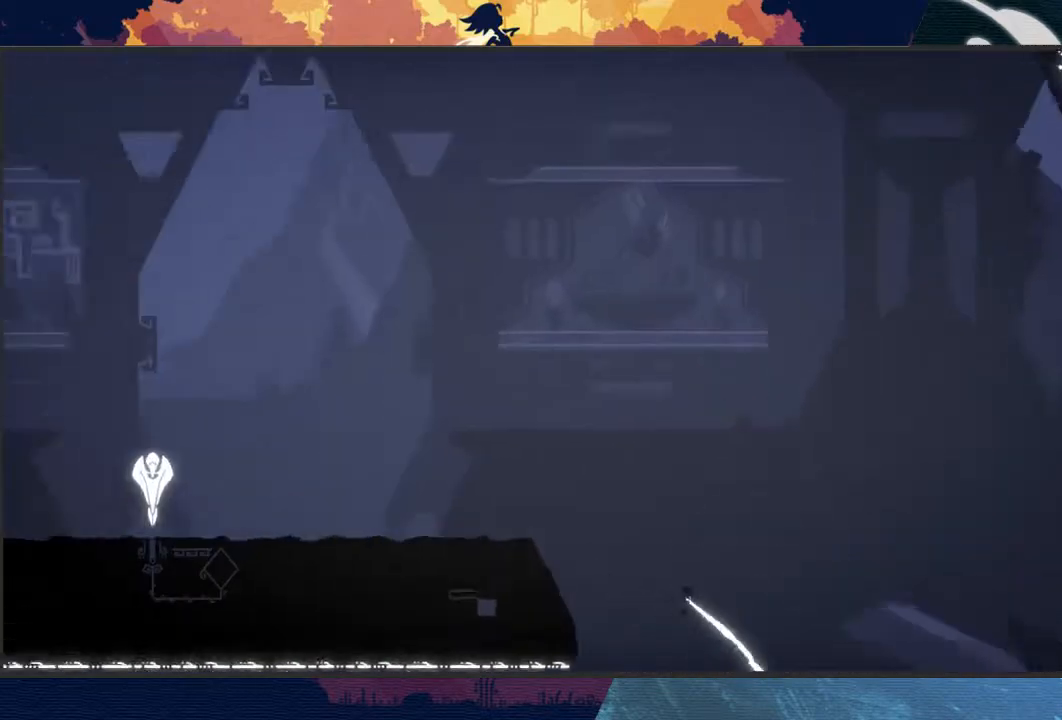
{"buttons": ["L2", "START"], "left_stick": "up-left", "events": [[200, "left_stick", "up-left"], [400, "START", "down"], [433, "R2", "up"]]}
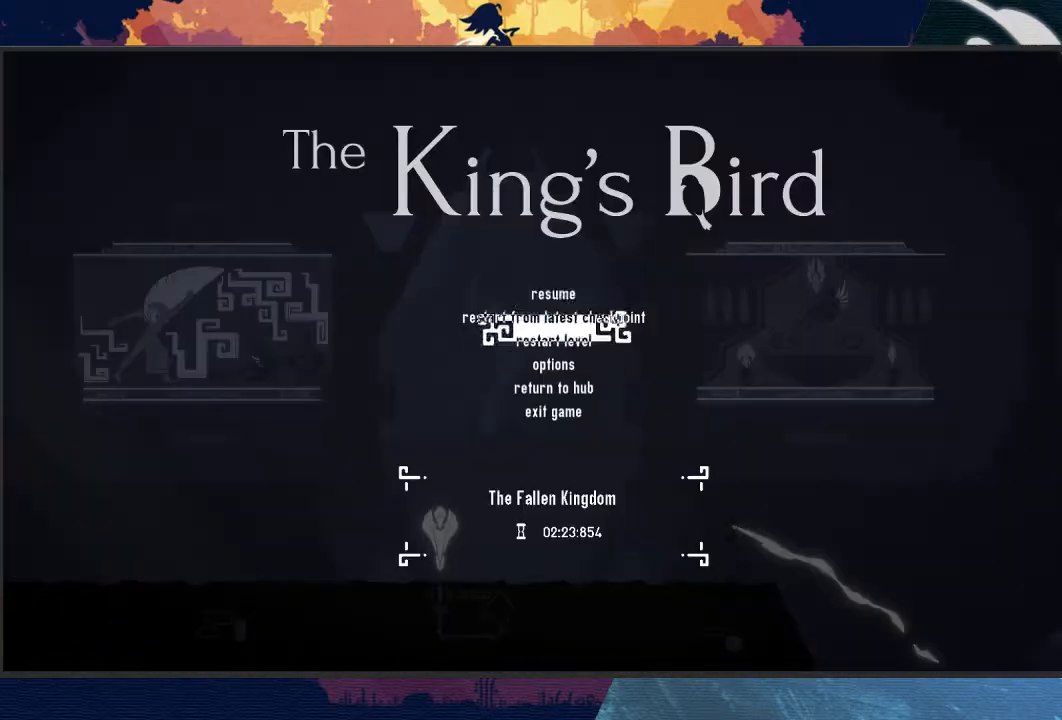
{"buttons": [], "left_stick": "center", "events": [[33, "L2", "up"], [67, "START", "up"], [67, "left_stick", "center"]]}
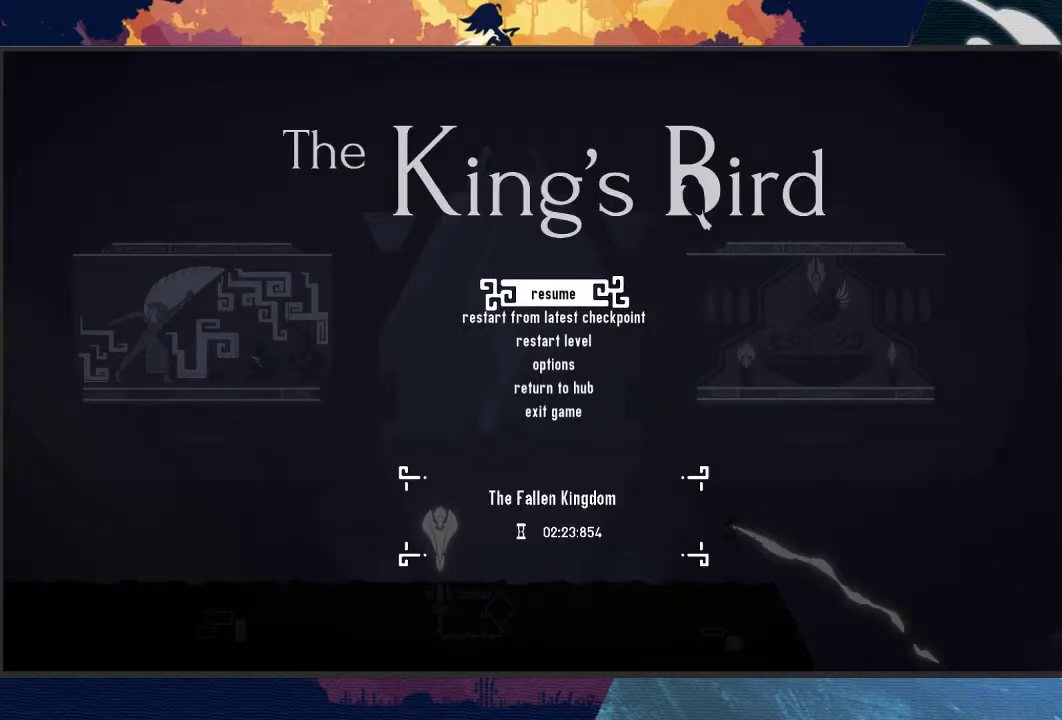
{"buttons": [], "left_stick": "center", "events": []}
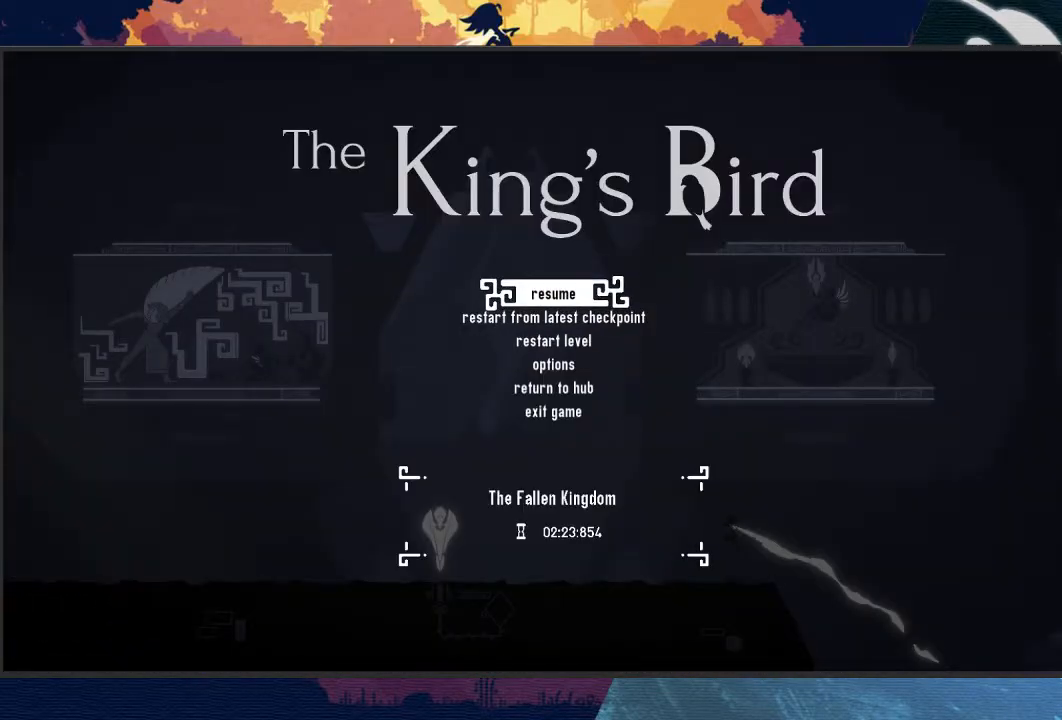
{"buttons": [], "left_stick": "center", "events": []}
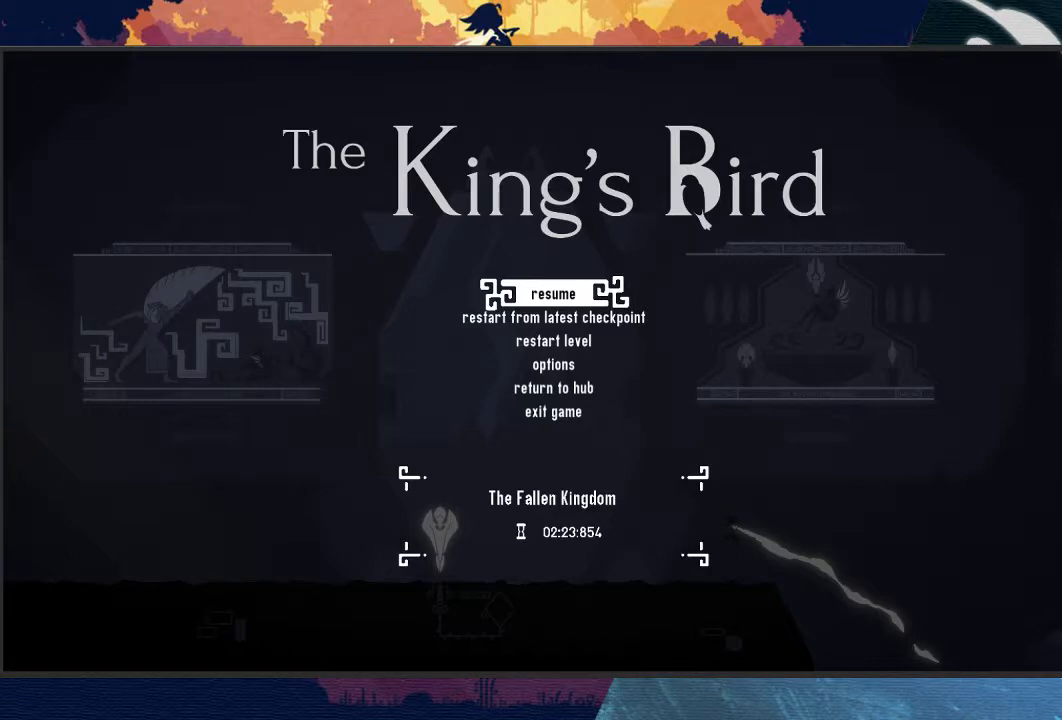
{"buttons": ["START"], "left_stick": "center", "events": [[433, "START", "down"]]}
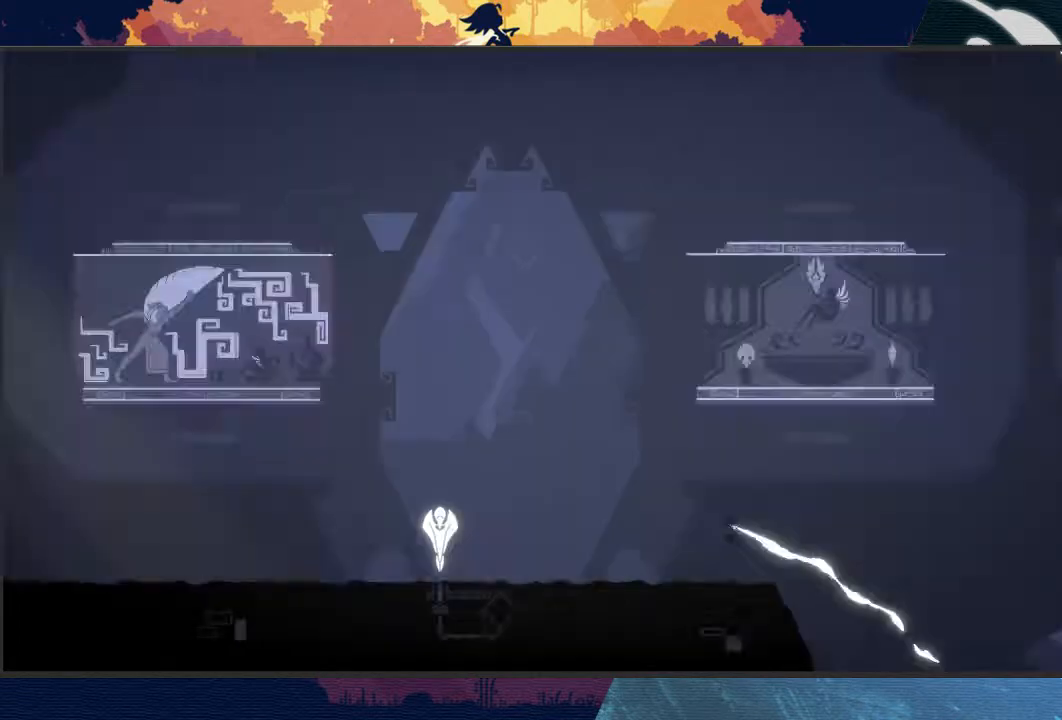
{"buttons": [], "left_stick": "center", "events": [[133, "START", "up"]]}
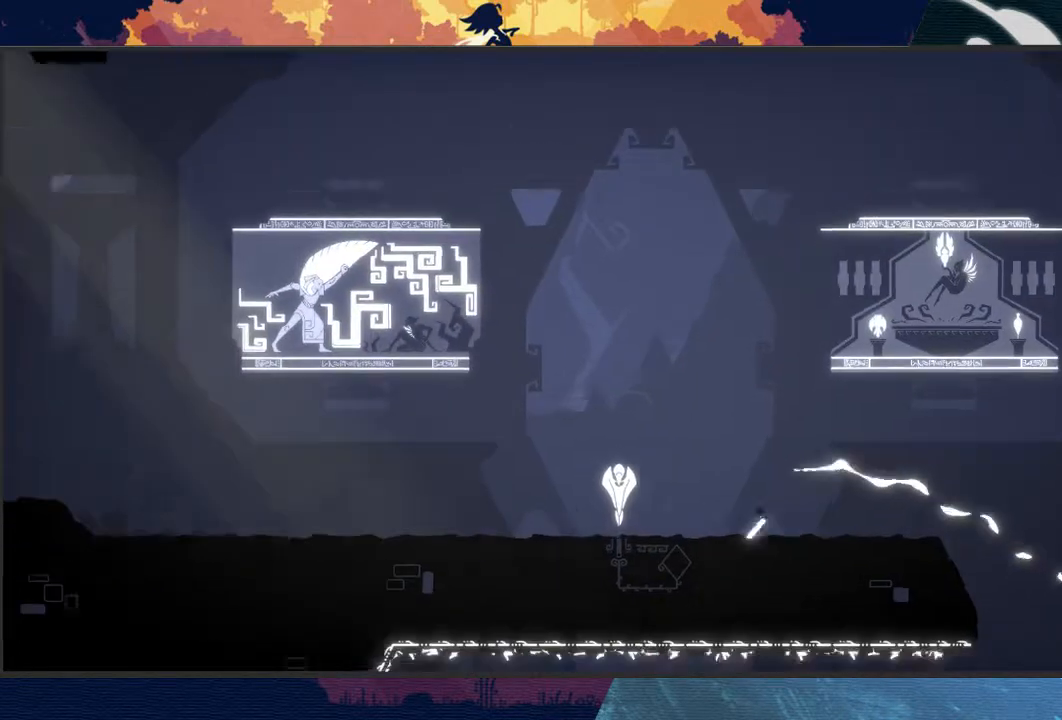
{"buttons": [], "left_stick": "center", "events": []}
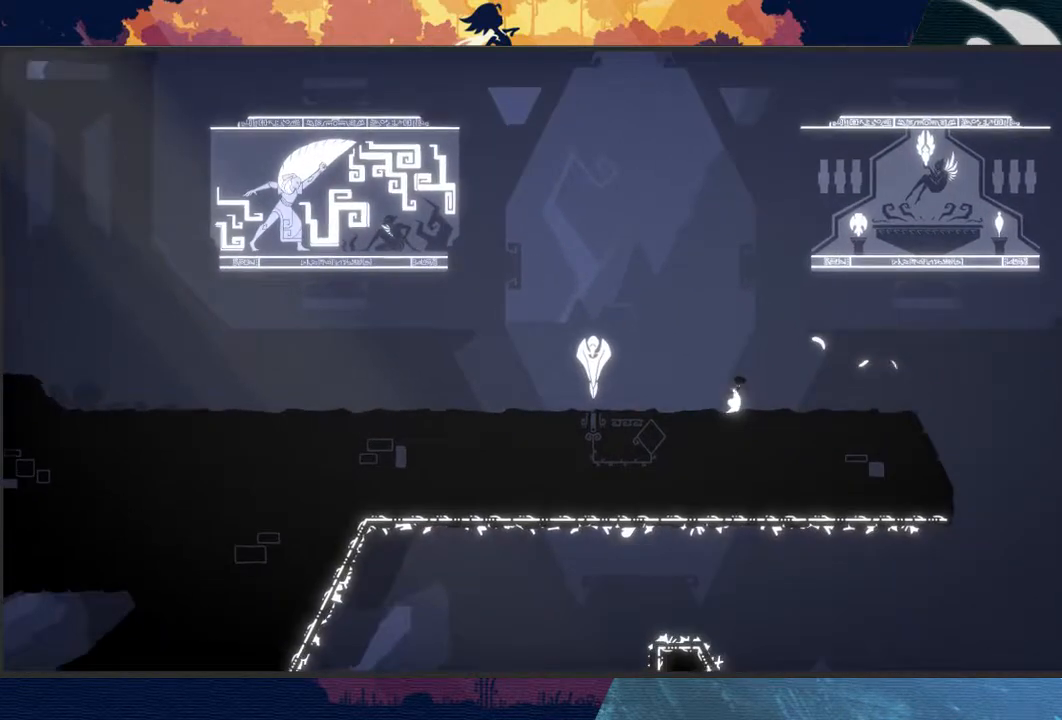
{"buttons": [], "left_stick": "center", "events": []}
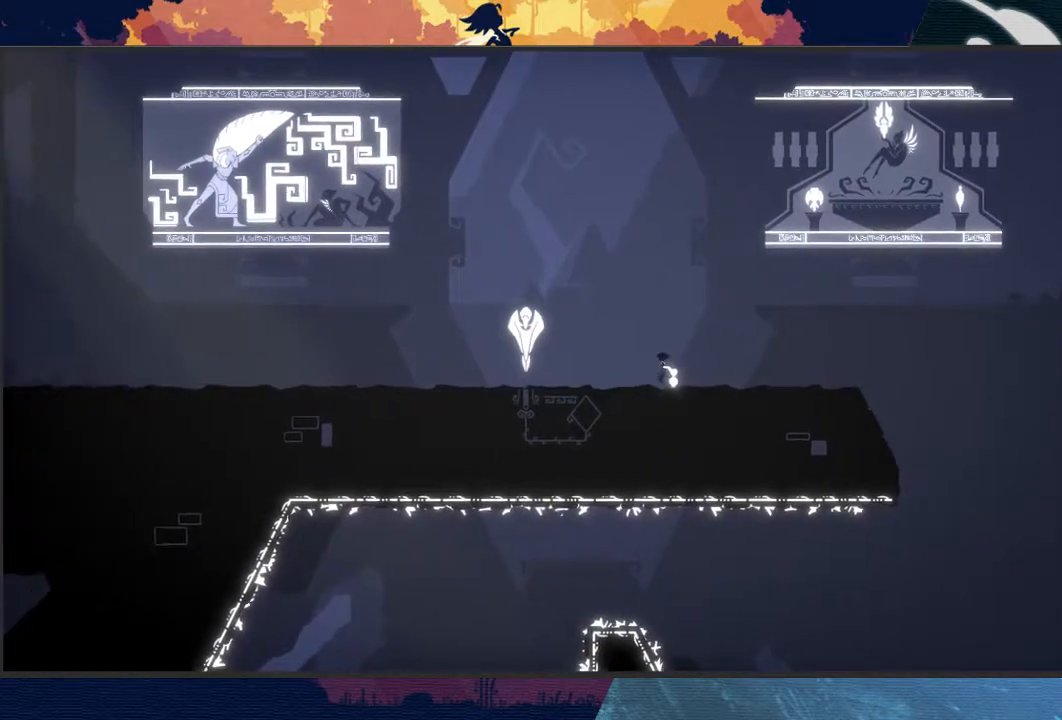
{"buttons": [], "left_stick": "center", "events": []}
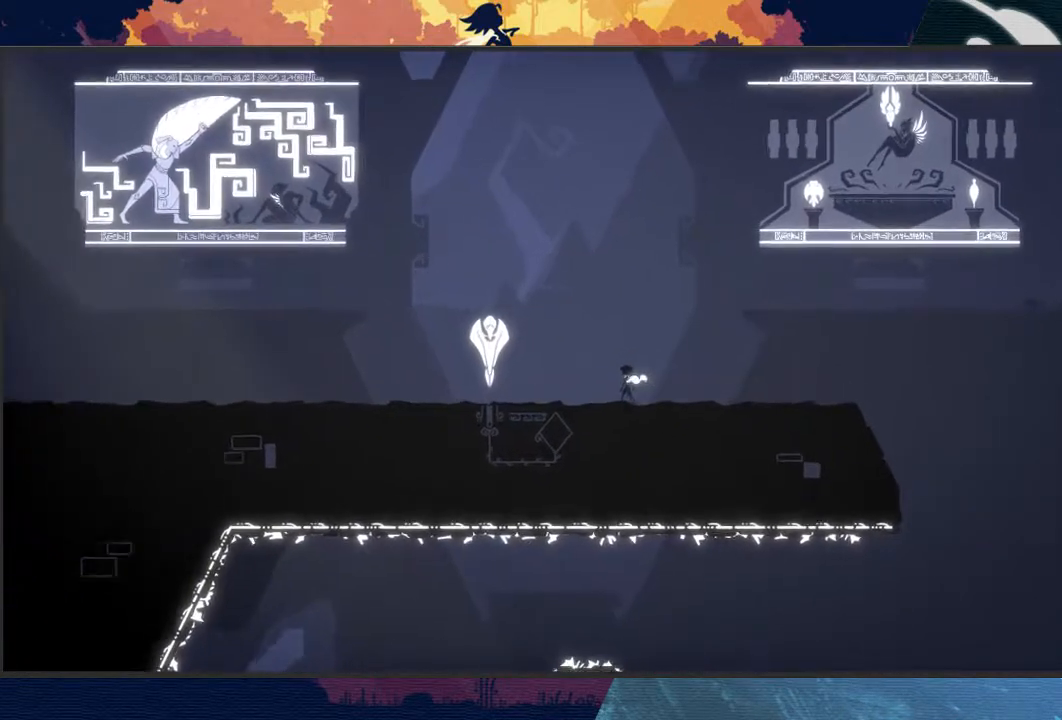
{"buttons": [], "left_stick": "center", "events": []}
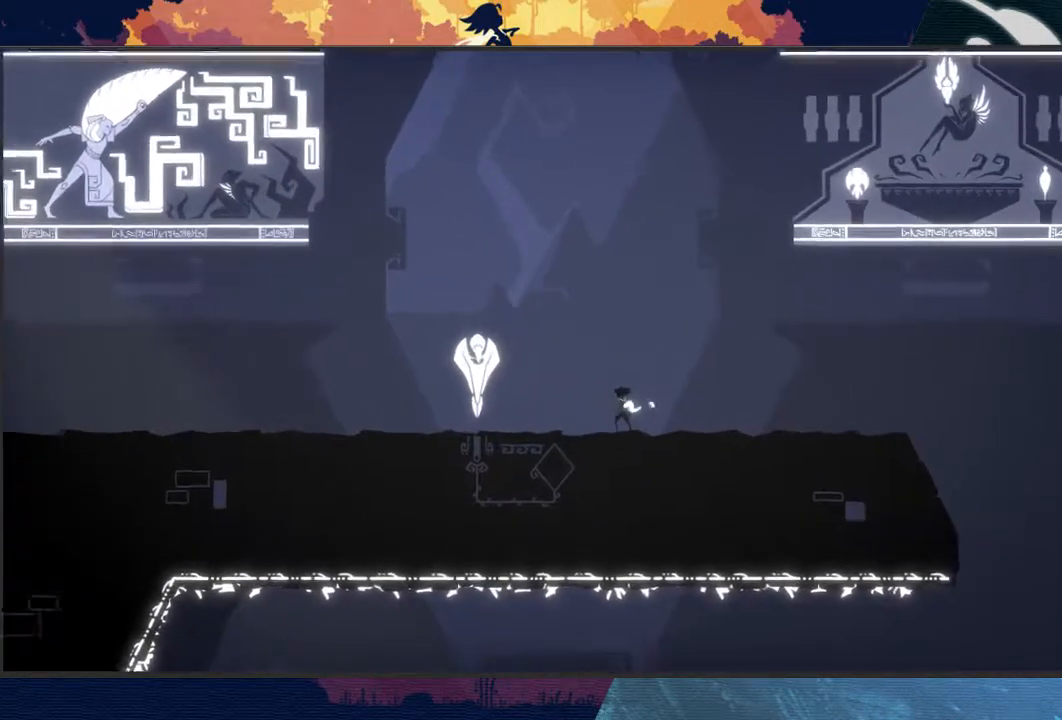
{"buttons": [], "left_stick": "center", "events": []}
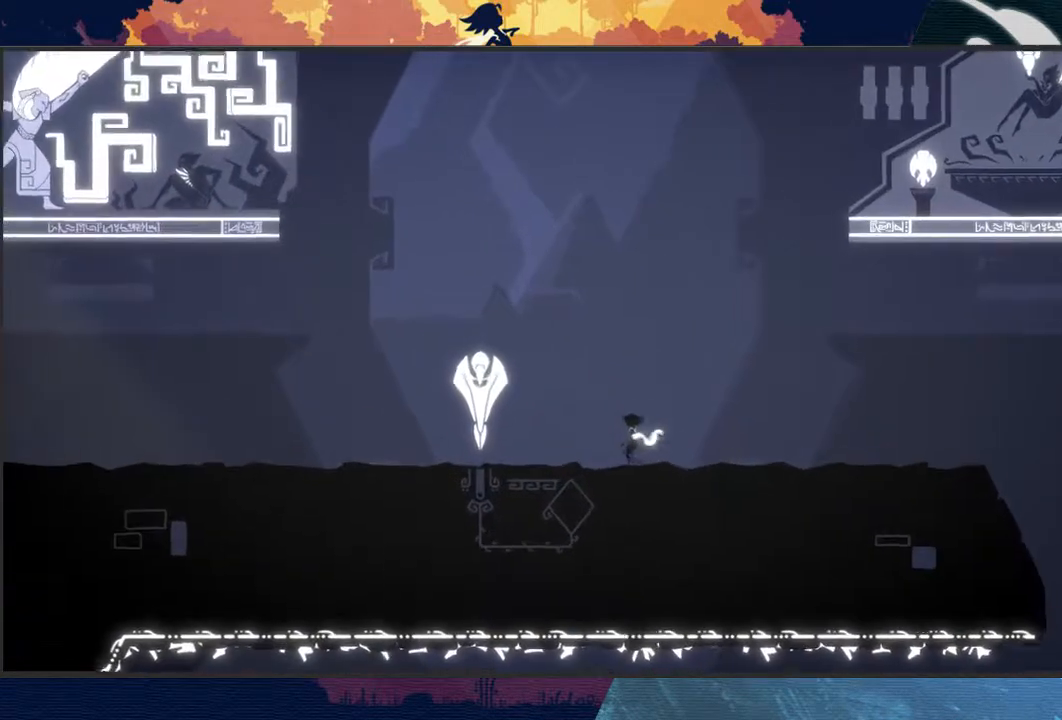
{"buttons": [], "left_stick": "center", "events": []}
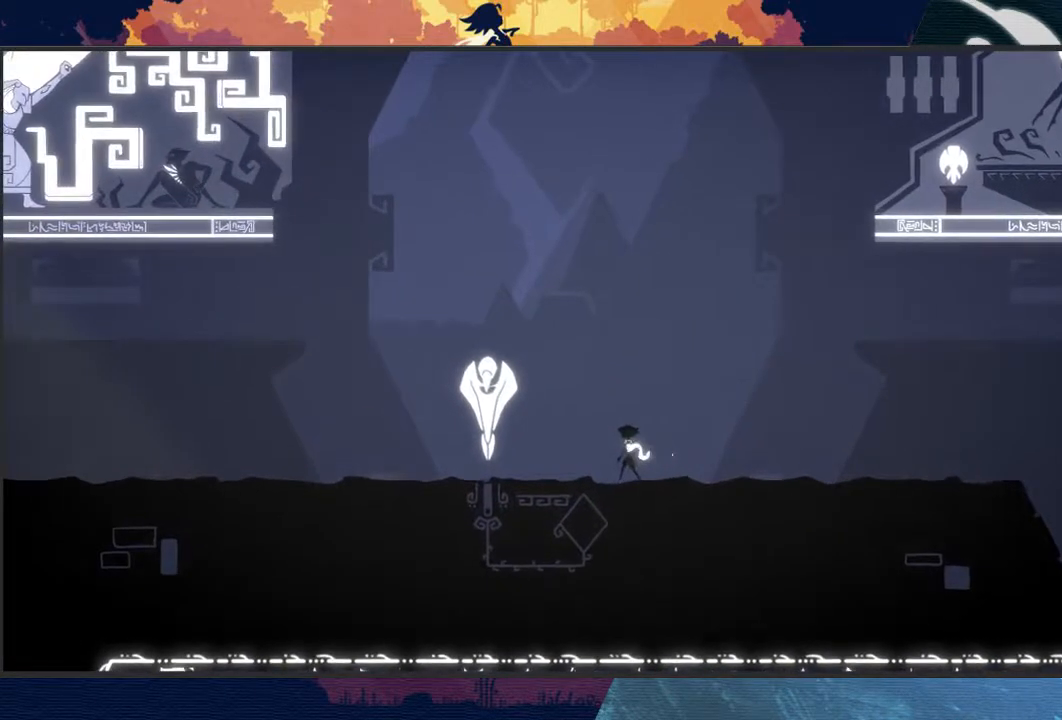
{"buttons": [], "left_stick": "center", "events": [[200, "A", "down"], [233, "A", "up"]]}